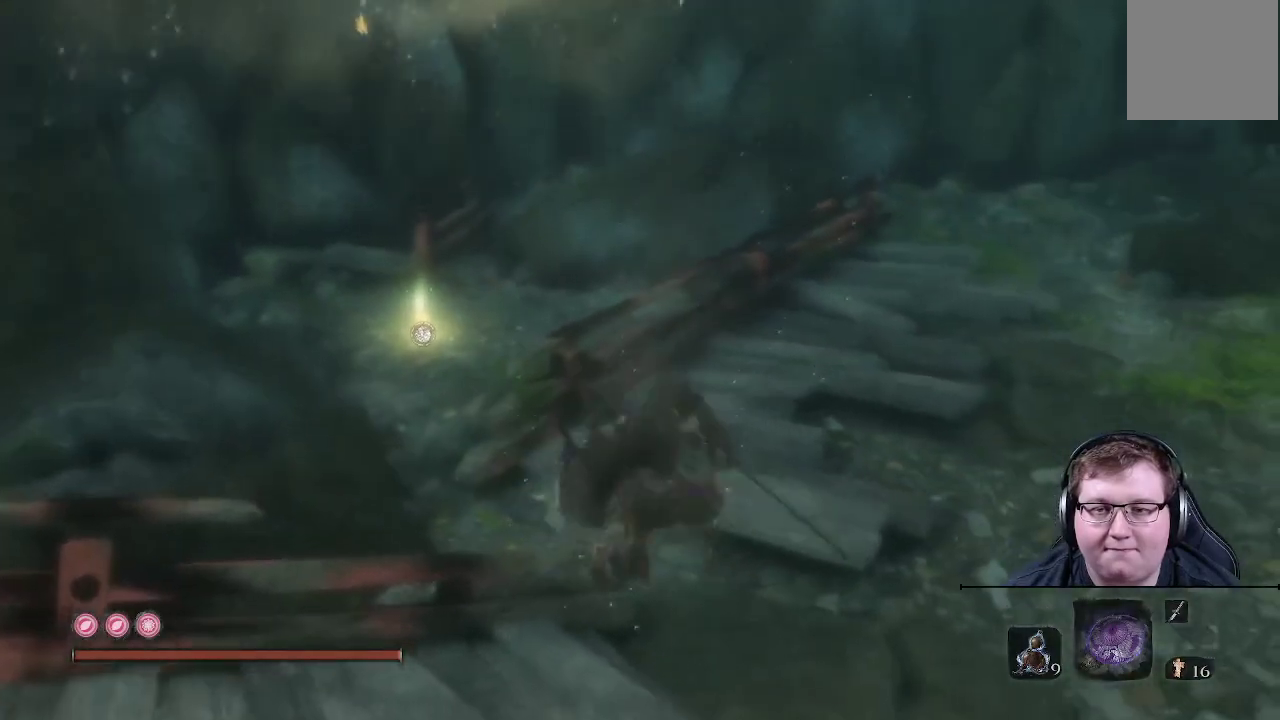
Gameplay with a controller (Xbox layout); each line is a JSON object with the inputs held at the frame after it. "events" lists button and stick changes between this image and that frame as [ms after this image, input, new state], when the widget could be followed in between. Not read: L3 R3.
{"buttons": [], "left_stick": "up", "right_stick": "center", "events": []}
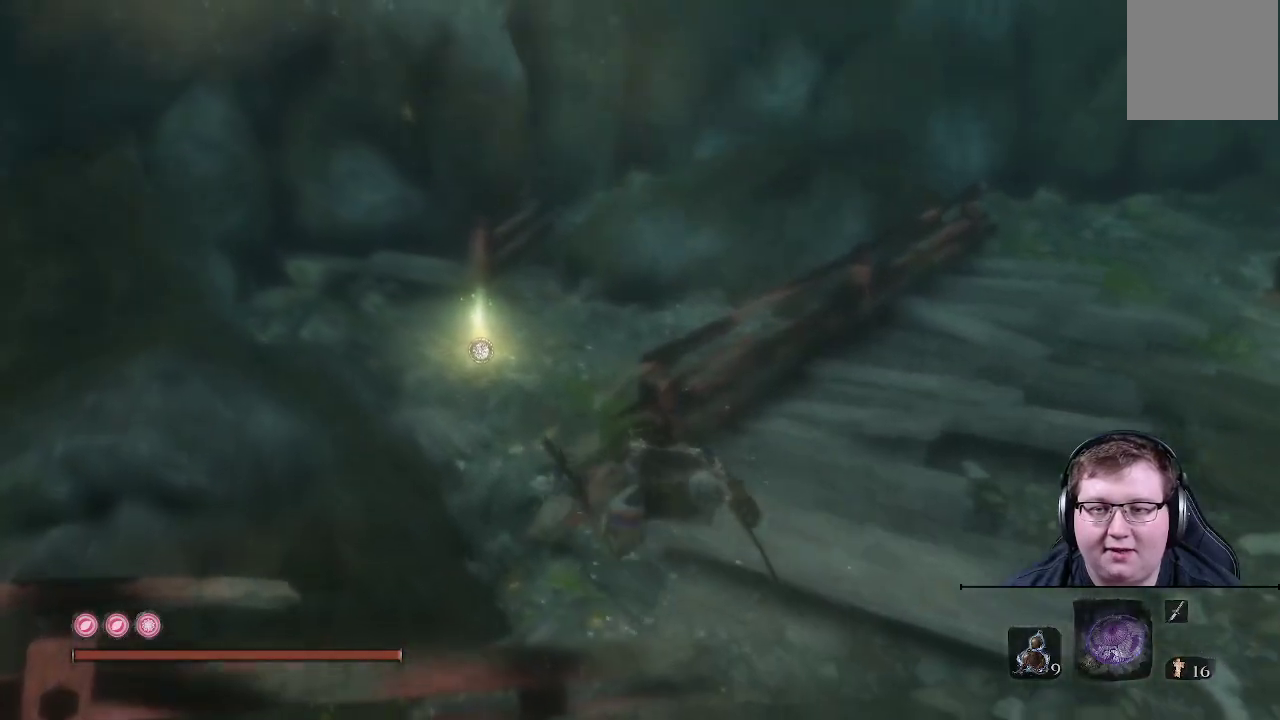
{"buttons": [], "left_stick": "center", "right_stick": "center", "events": [[183, "left_stick", "center"]]}
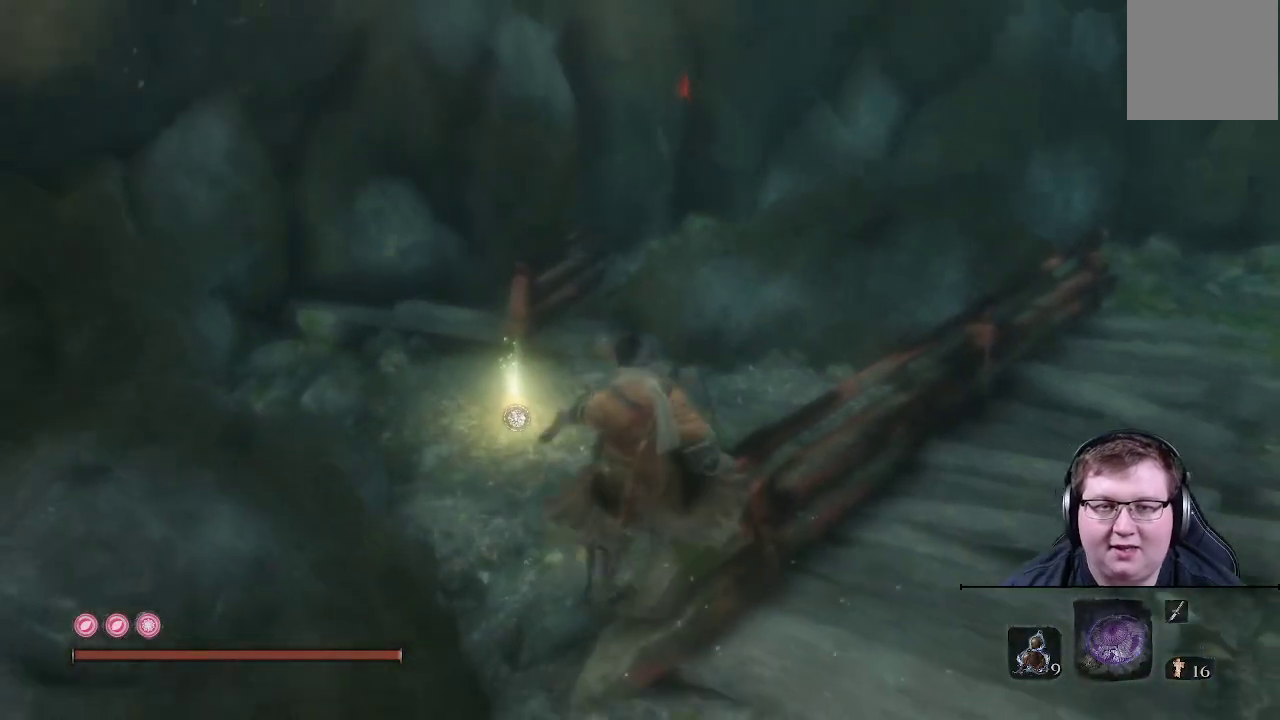
{"buttons": [], "left_stick": "center", "right_stick": "center", "events": [[67, "right_stick", "left"], [417, "right_stick", "center"]]}
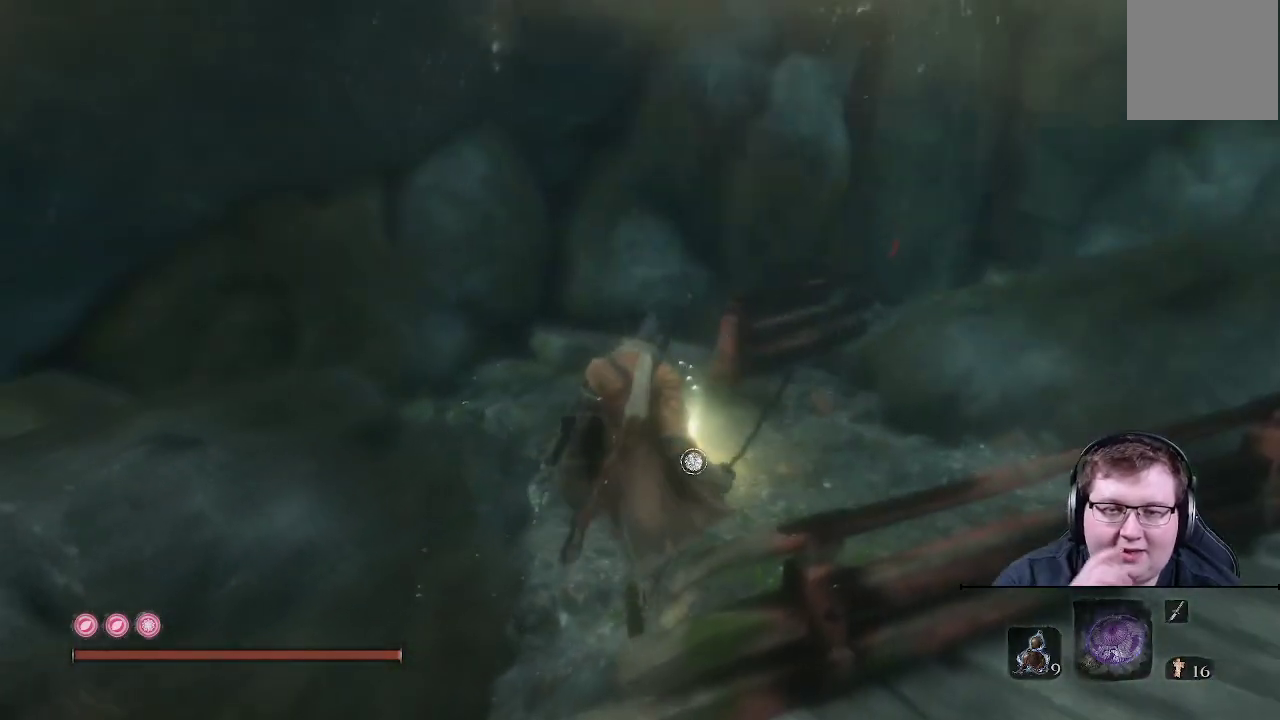
{"buttons": [], "left_stick": "center", "right_stick": "center", "events": []}
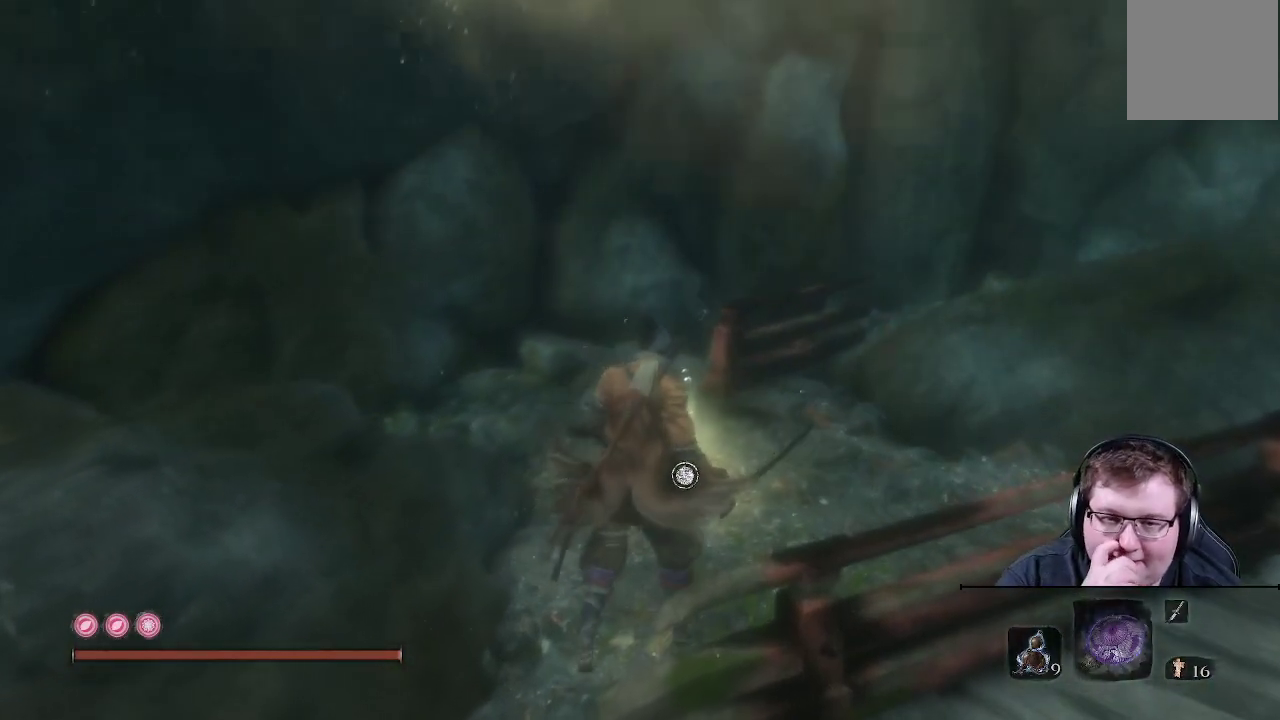
{"buttons": [], "left_stick": "center", "right_stick": "center", "events": []}
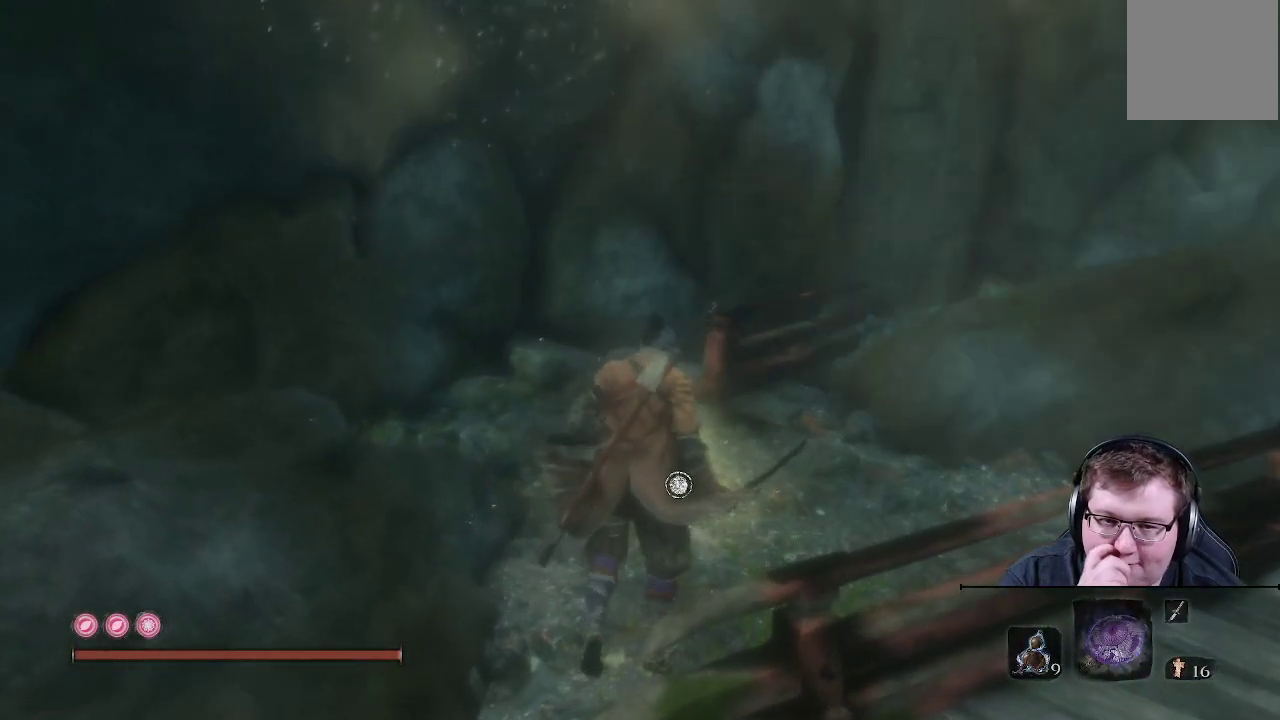
{"buttons": [], "left_stick": "center", "right_stick": "right", "events": [[350, "right_stick", "right"]]}
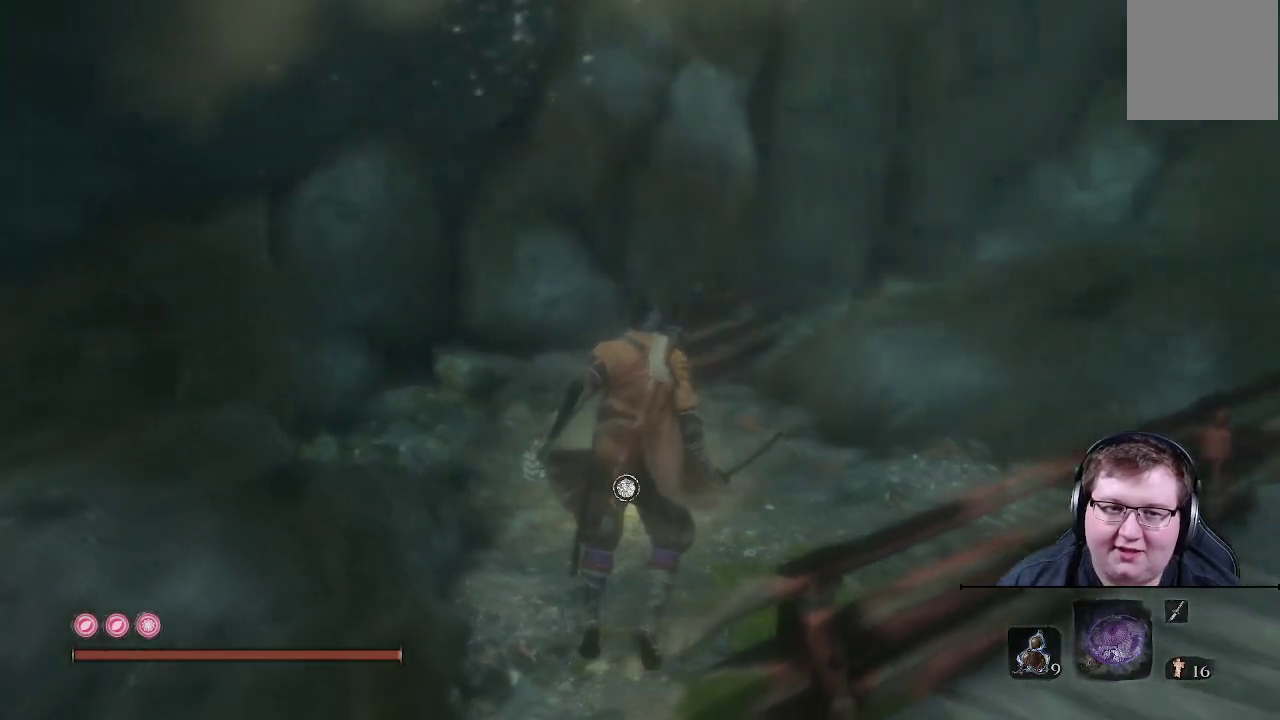
{"buttons": [], "left_stick": "up", "right_stick": "right", "events": [[183, "left_stick", "up"], [183, "right_stick", "center"], [450, "right_stick", "right"]]}
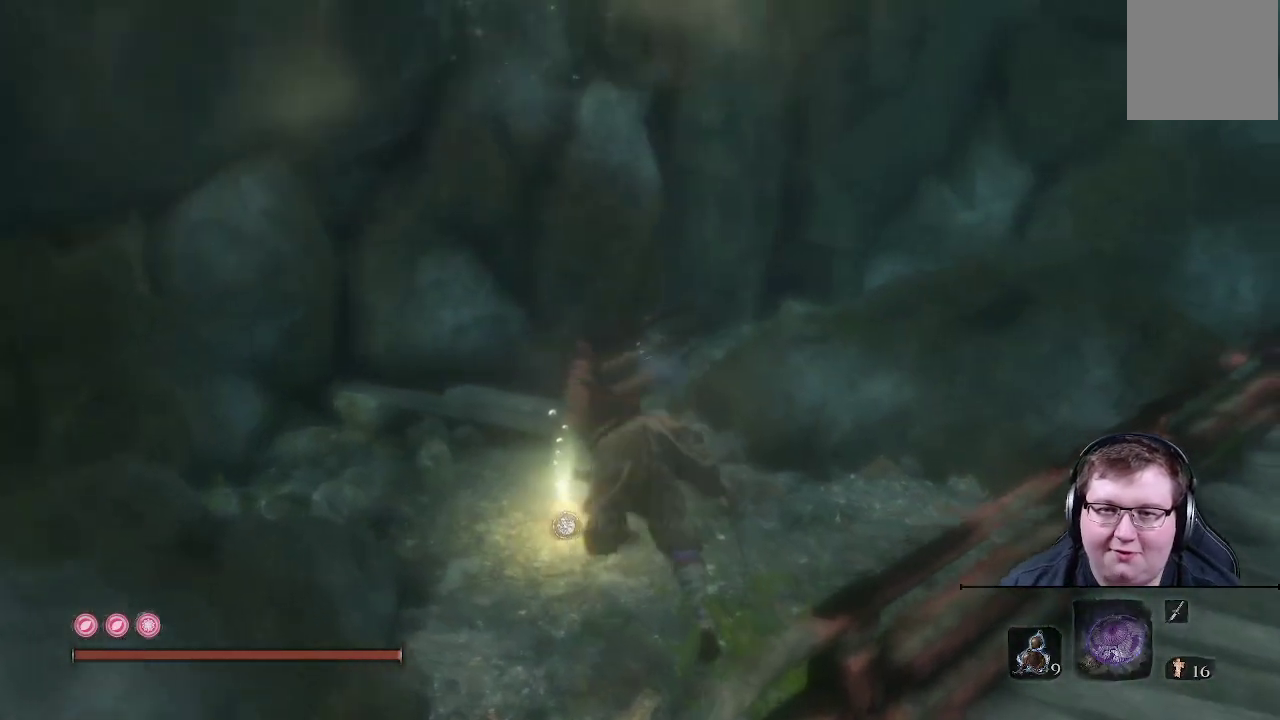
{"buttons": [], "left_stick": "center", "right_stick": "right", "events": [[133, "left_stick", "up-left"], [350, "left_stick", "center"]]}
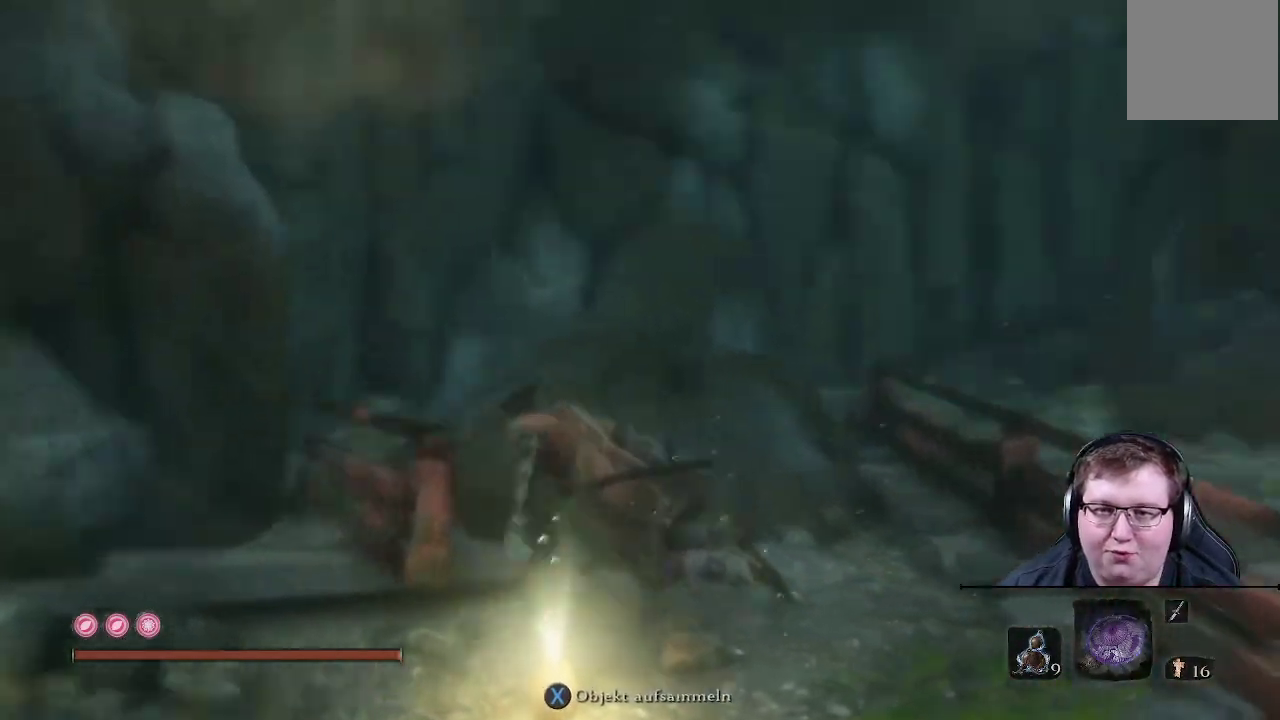
{"buttons": [], "left_stick": "up-right", "right_stick": "center", "events": [[83, "left_stick", "right"], [200, "right_stick", "center"], [250, "left_stick", "up-right"], [283, "X", "down"], [433, "X", "up"]]}
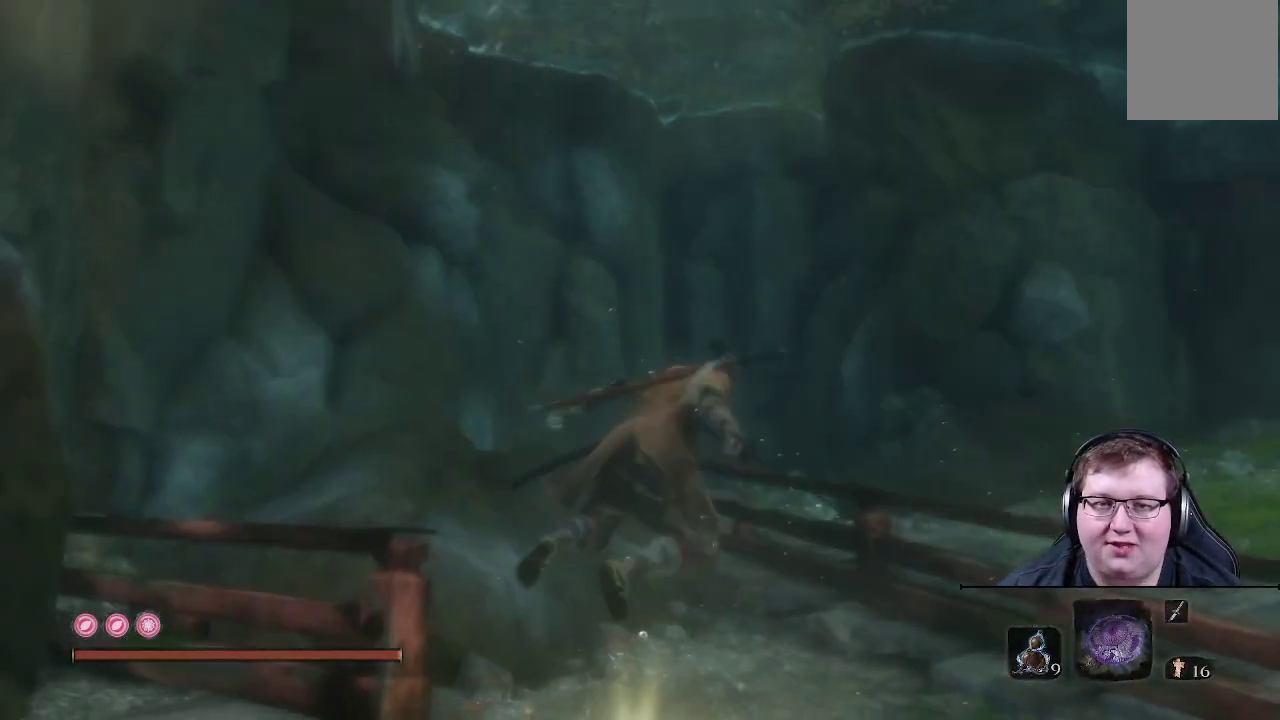
{"buttons": [], "left_stick": "down", "right_stick": "down-right", "events": [[33, "left_stick", "center"], [233, "right_stick", "down"], [417, "right_stick", "down-right"], [433, "left_stick", "down"]]}
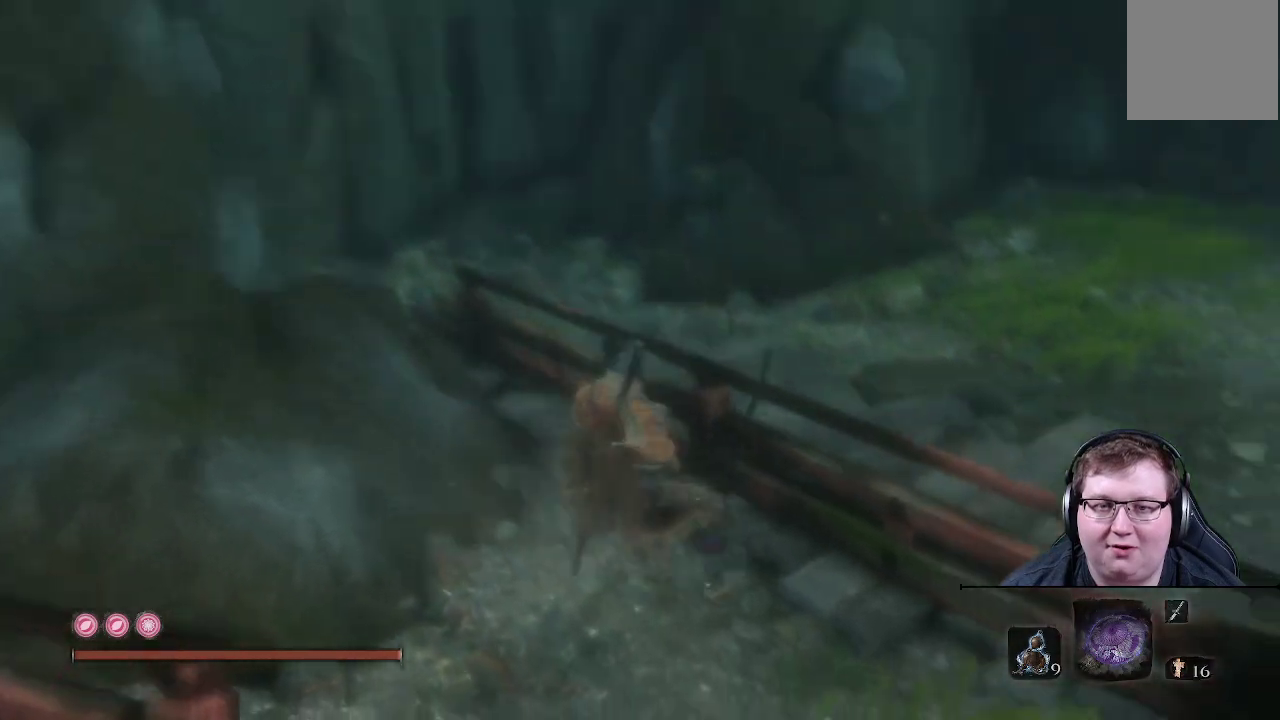
{"buttons": [], "left_stick": "down", "right_stick": "center", "events": [[50, "right_stick", "right"], [167, "right_stick", "up-right"], [383, "right_stick", "center"]]}
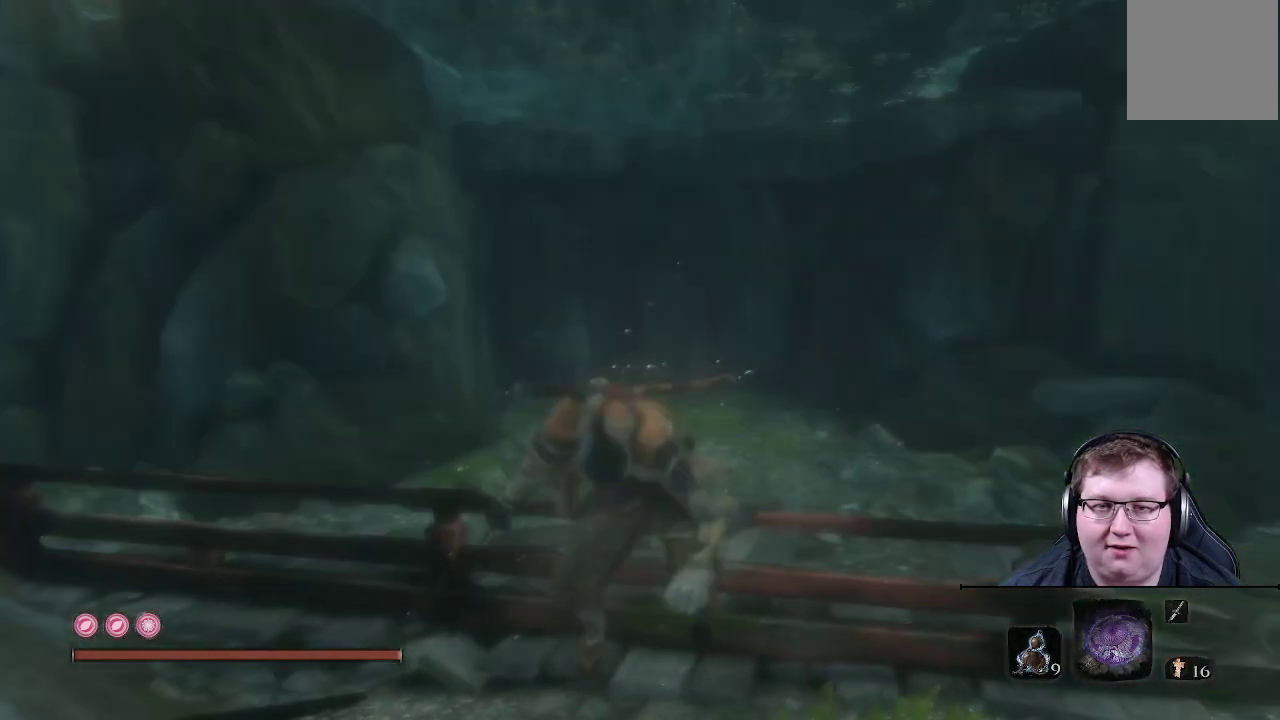
{"buttons": ["R2"], "left_stick": "up", "right_stick": "center", "events": [[50, "R2", "down"], [117, "left_stick", "center"], [483, "left_stick", "up"]]}
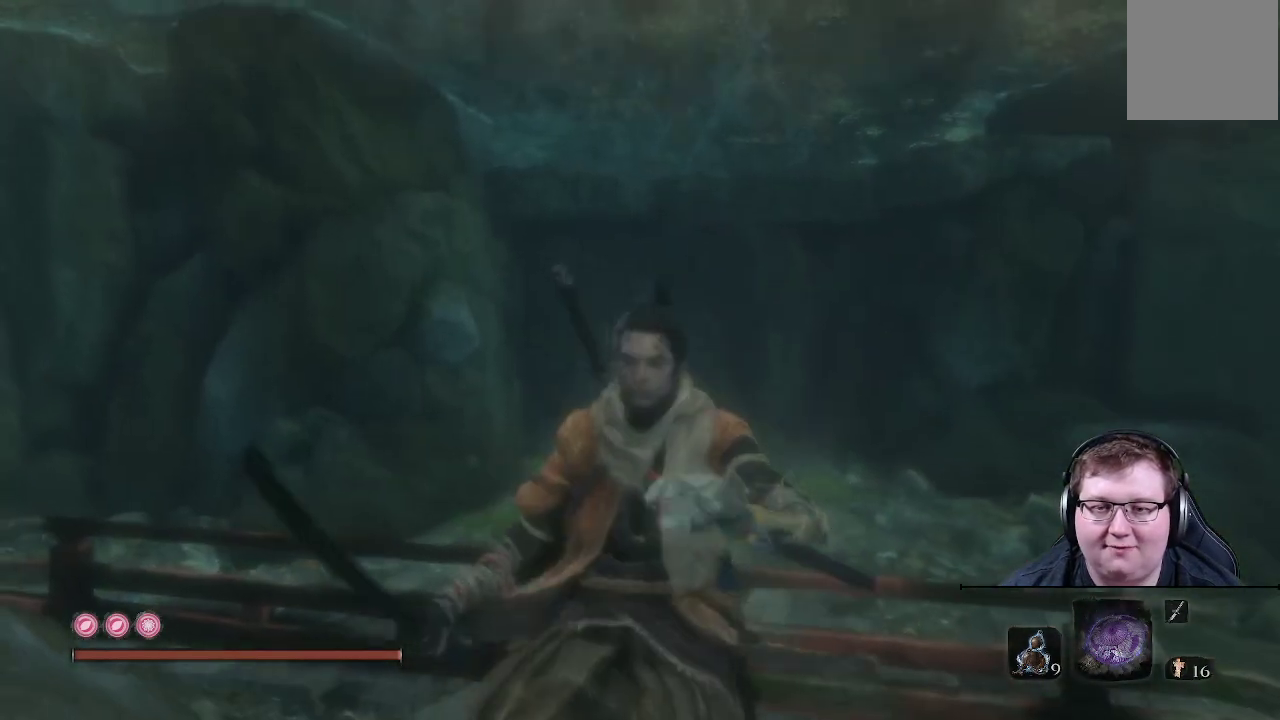
{"buttons": ["L2"], "left_stick": "up", "right_stick": "center", "events": [[50, "R2", "up"], [133, "L2", "down"]]}
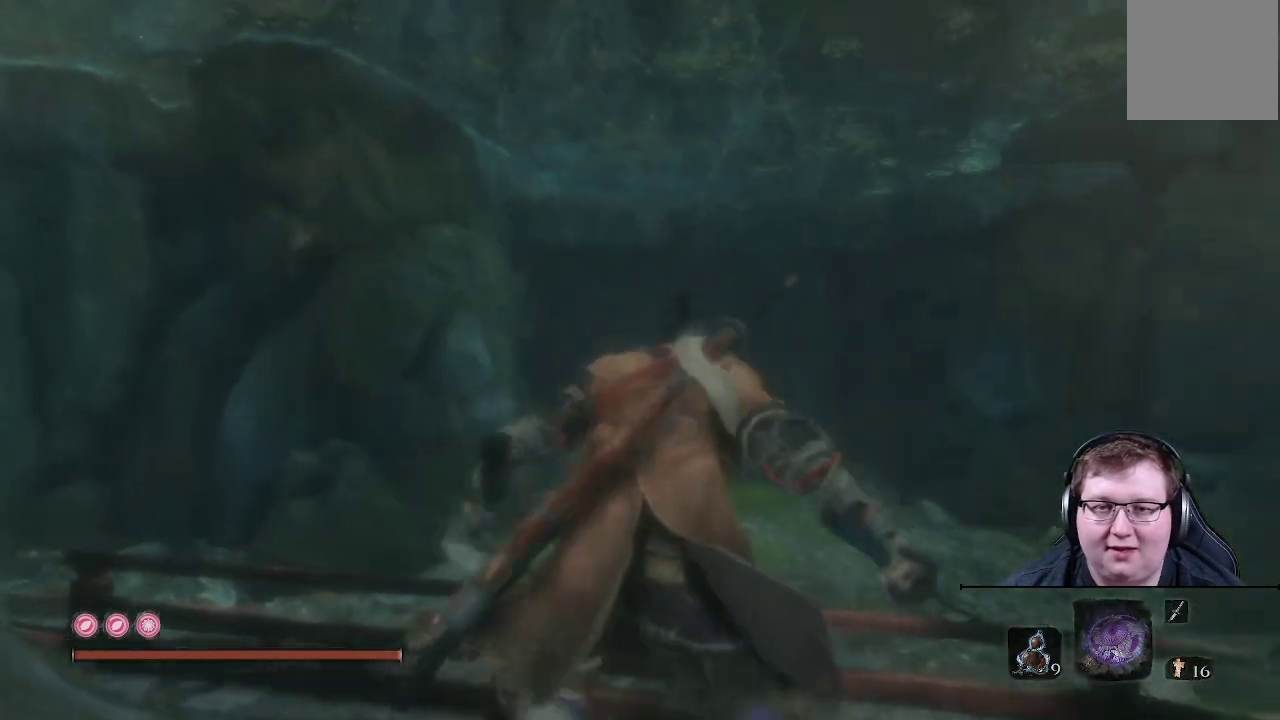
{"buttons": ["R2"], "left_stick": "up", "right_stick": "center", "events": [[133, "R2", "down"], [150, "L2", "up"]]}
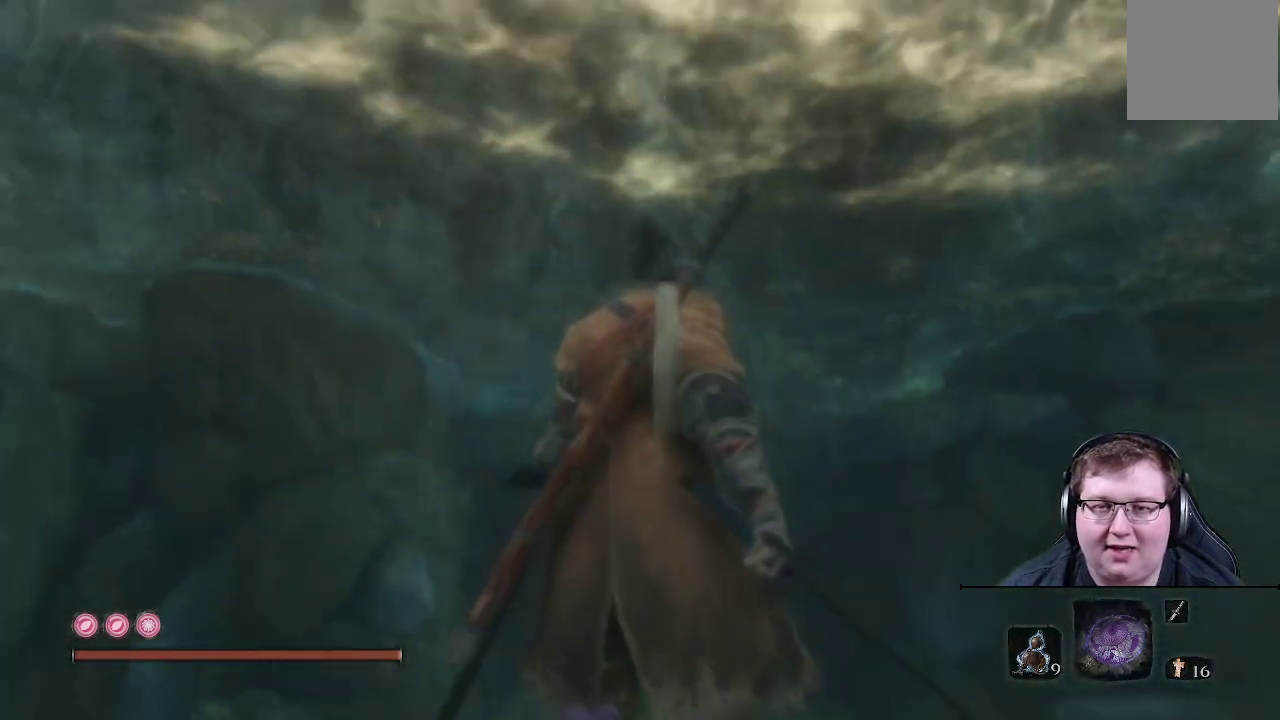
{"buttons": ["R2"], "left_stick": "up", "right_stick": "center", "events": []}
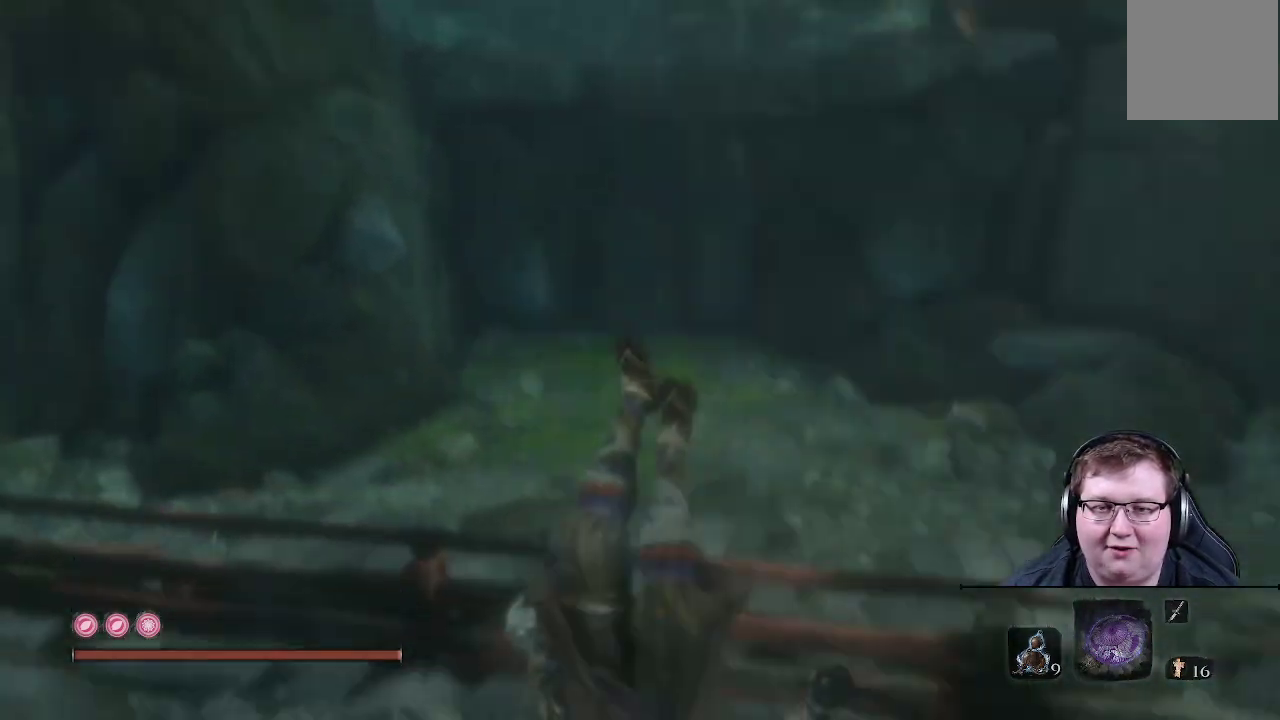
{"buttons": ["R2"], "left_stick": "center", "right_stick": "center", "events": [[200, "left_stick", "center"]]}
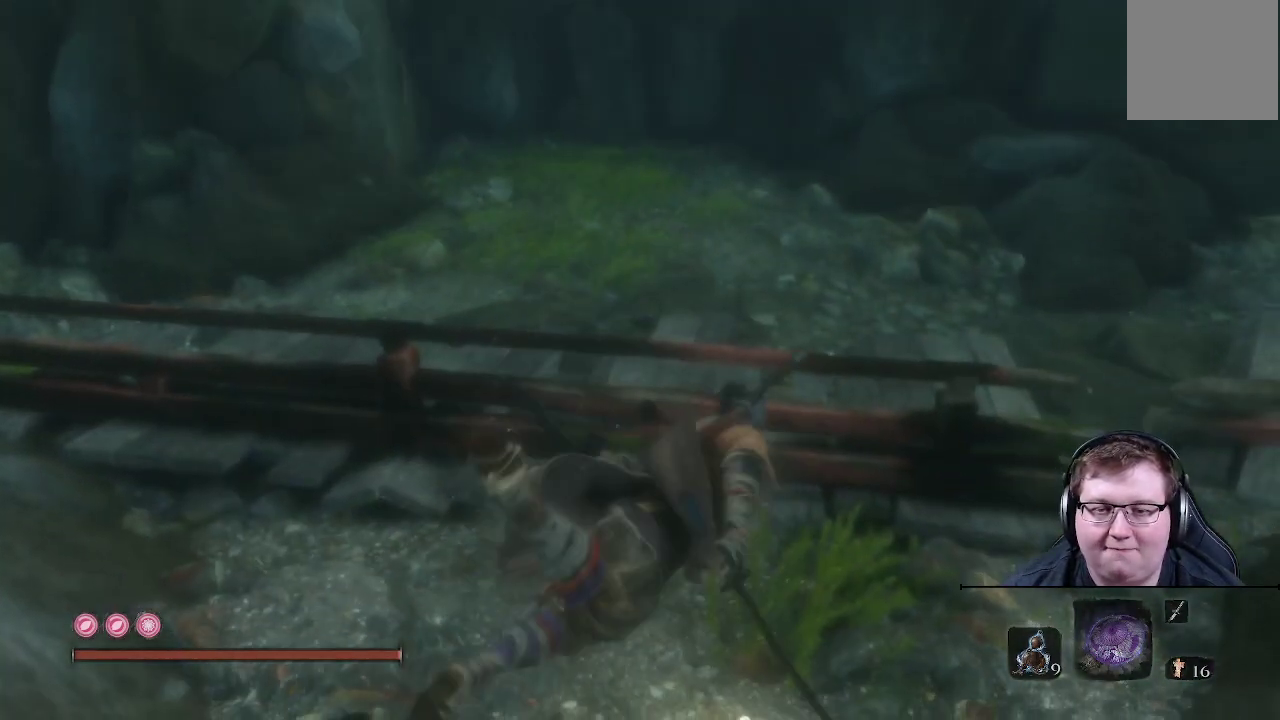
{"buttons": ["R2"], "left_stick": "center", "right_stick": "down", "events": [[33, "R2", "up"], [100, "R2", "down"], [483, "right_stick", "down"]]}
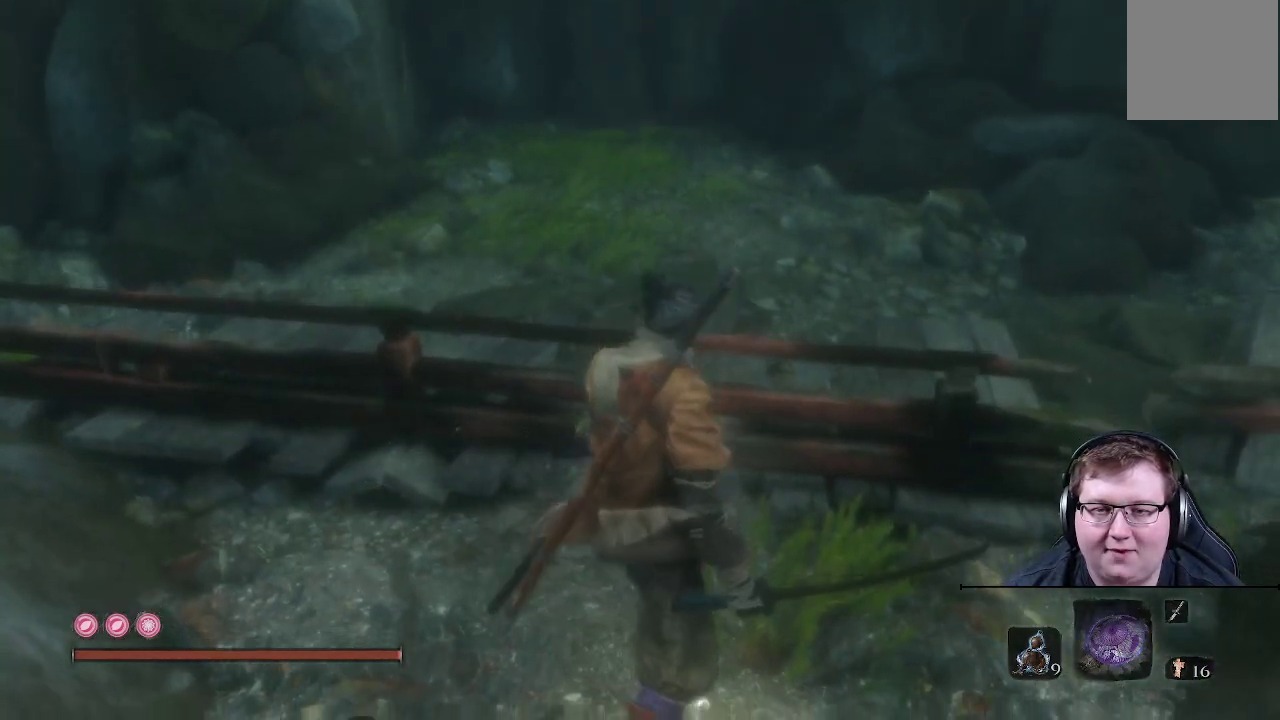
{"buttons": ["X"], "left_stick": "center", "right_stick": "center", "events": [[83, "left_stick", "up"], [350, "R2", "up"], [433, "right_stick", "center"], [467, "X", "down"], [467, "left_stick", "center"]]}
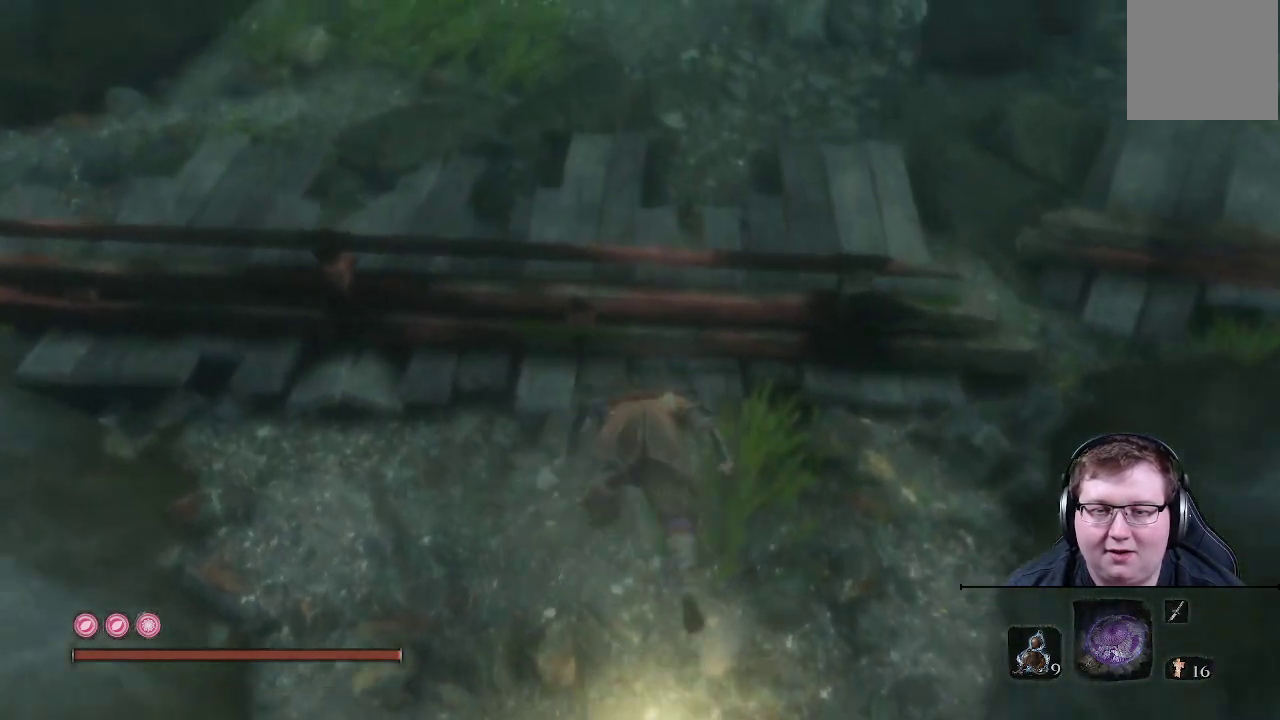
{"buttons": ["X"], "left_stick": "down", "right_stick": "center", "events": [[150, "left_stick", "down"]]}
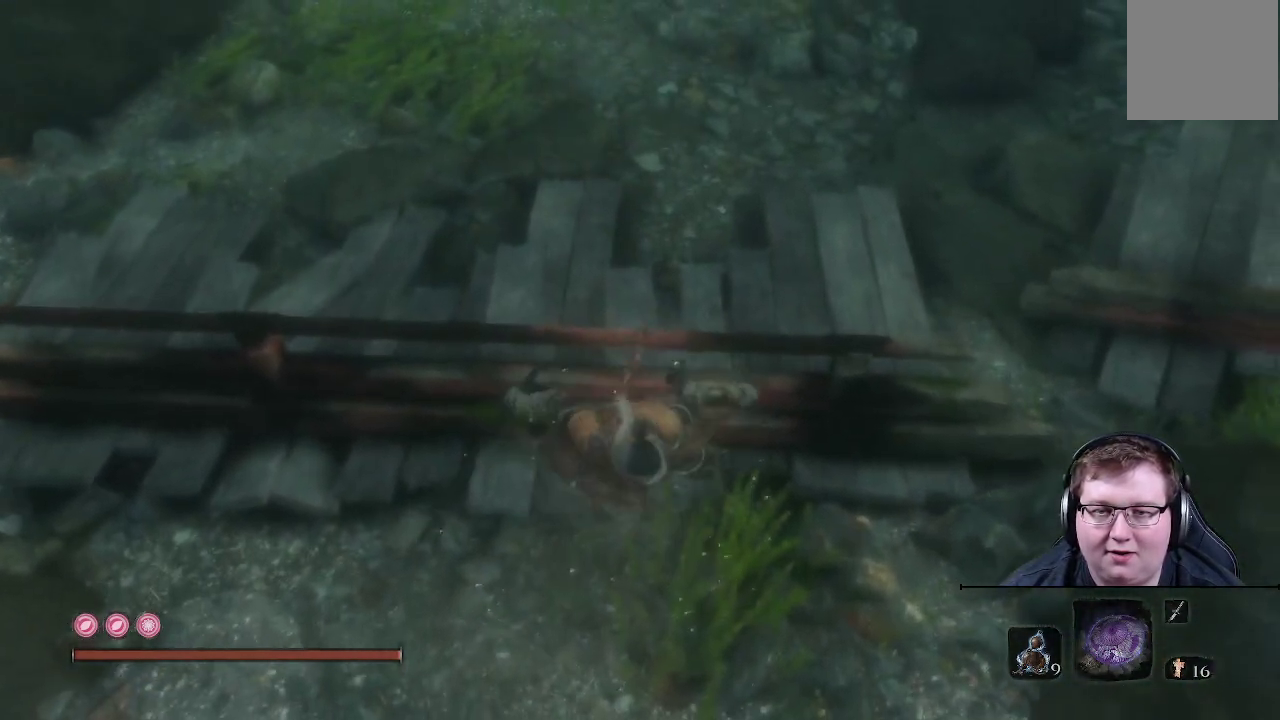
{"buttons": ["X"], "left_stick": "center", "right_stick": "center", "events": [[433, "left_stick", "center"]]}
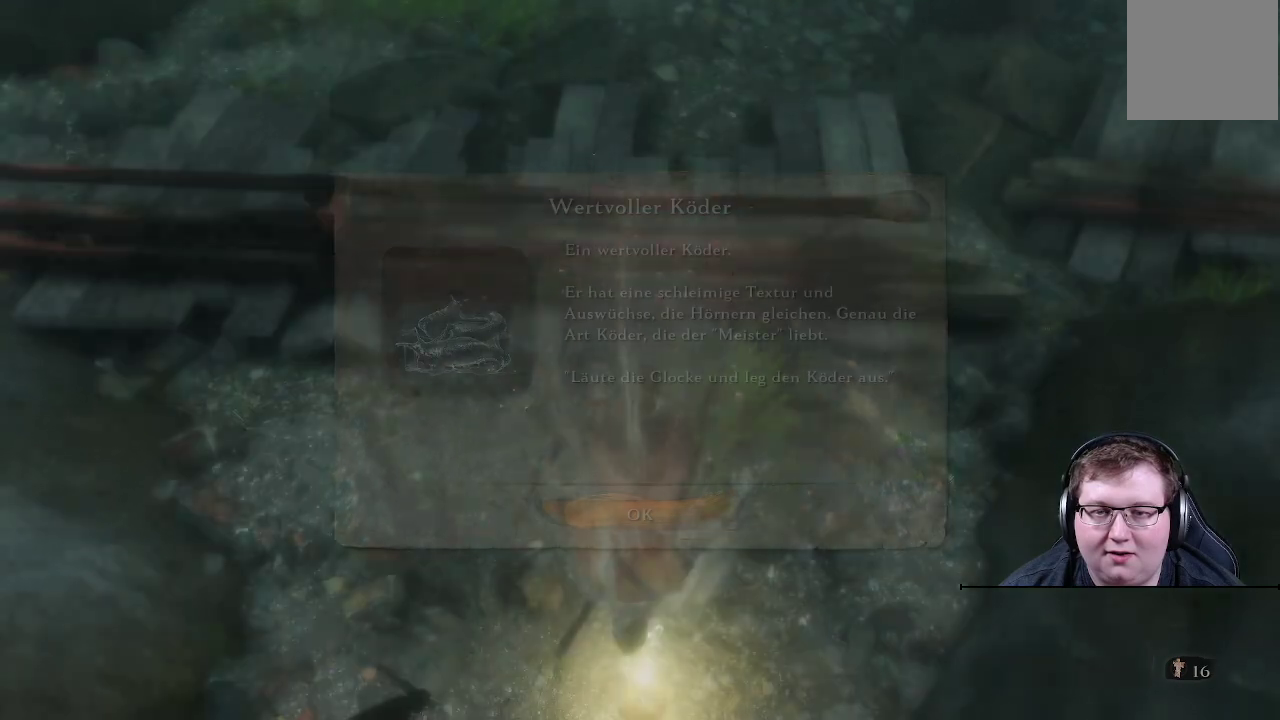
{"buttons": [], "left_stick": "center", "right_stick": "center", "events": [[317, "X", "up"]]}
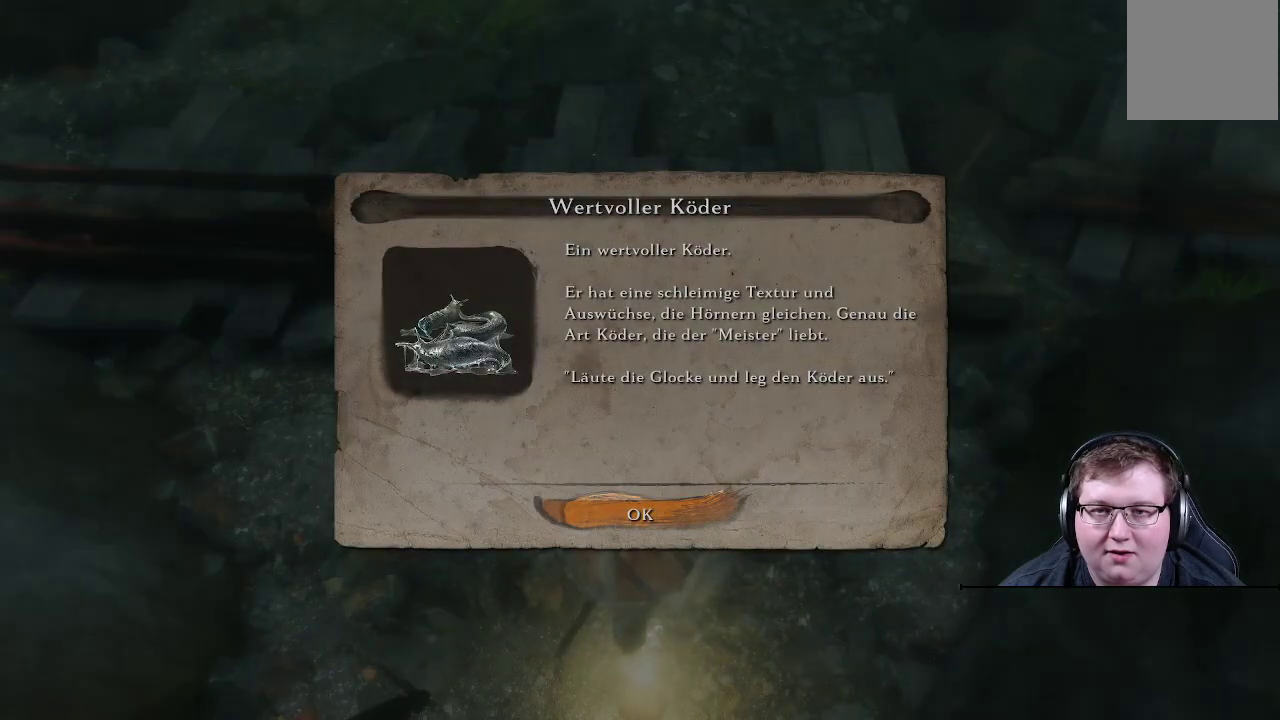
{"buttons": ["A"], "left_stick": "center", "right_stick": "center", "events": [[333, "A", "down"]]}
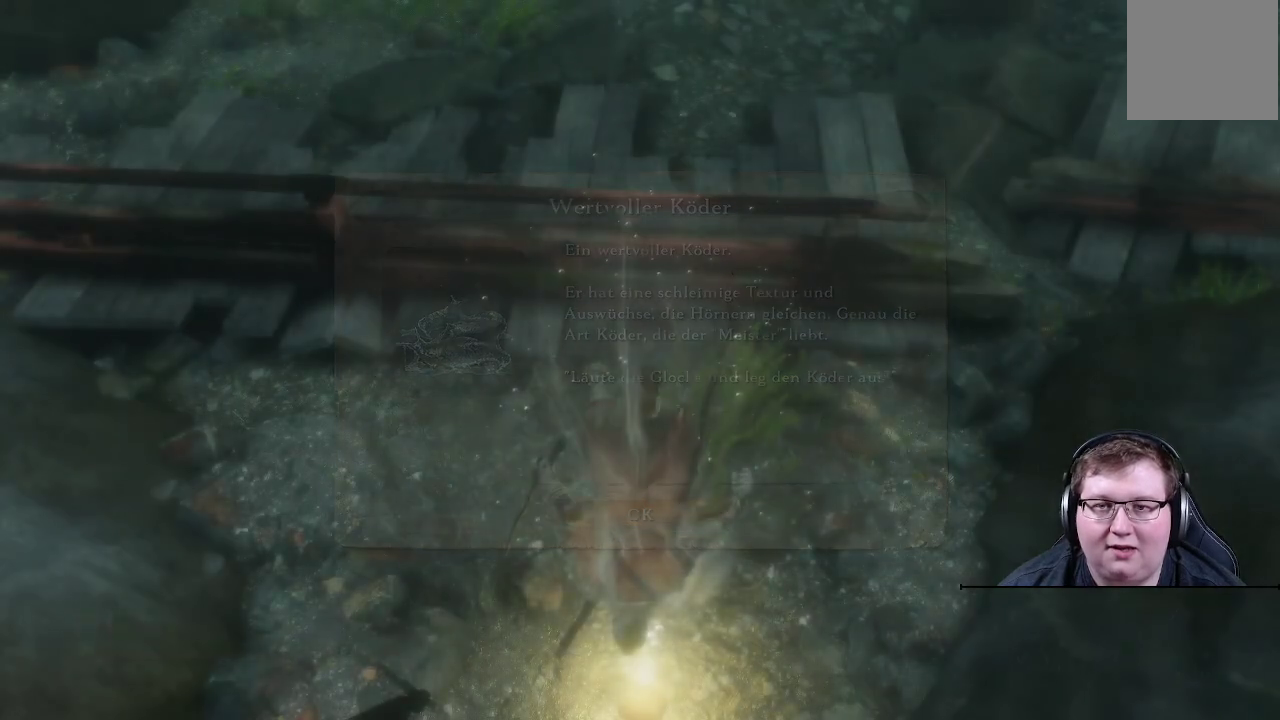
{"buttons": [], "left_stick": "center", "right_stick": "center", "events": [[183, "A", "up"]]}
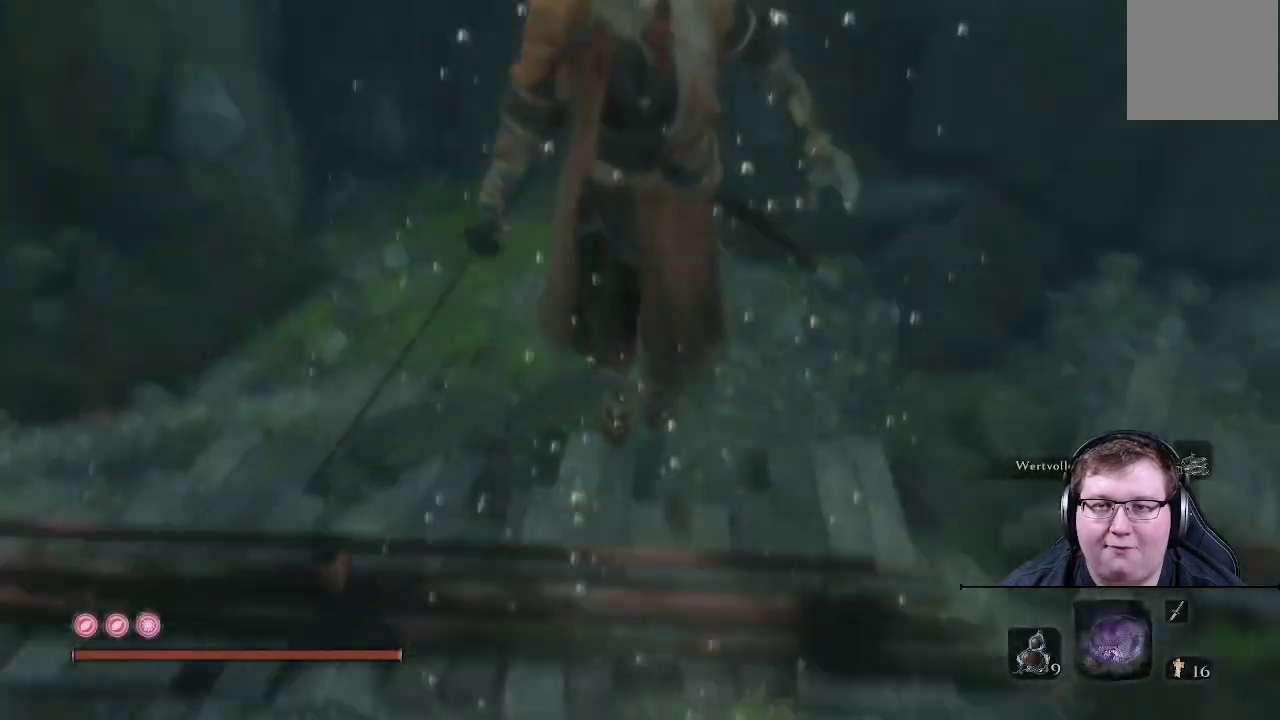
{"buttons": [], "left_stick": "up", "right_stick": "down-left", "events": [[100, "right_stick", "up"], [183, "left_stick", "up"], [300, "right_stick", "left"], [400, "right_stick", "down-left"]]}
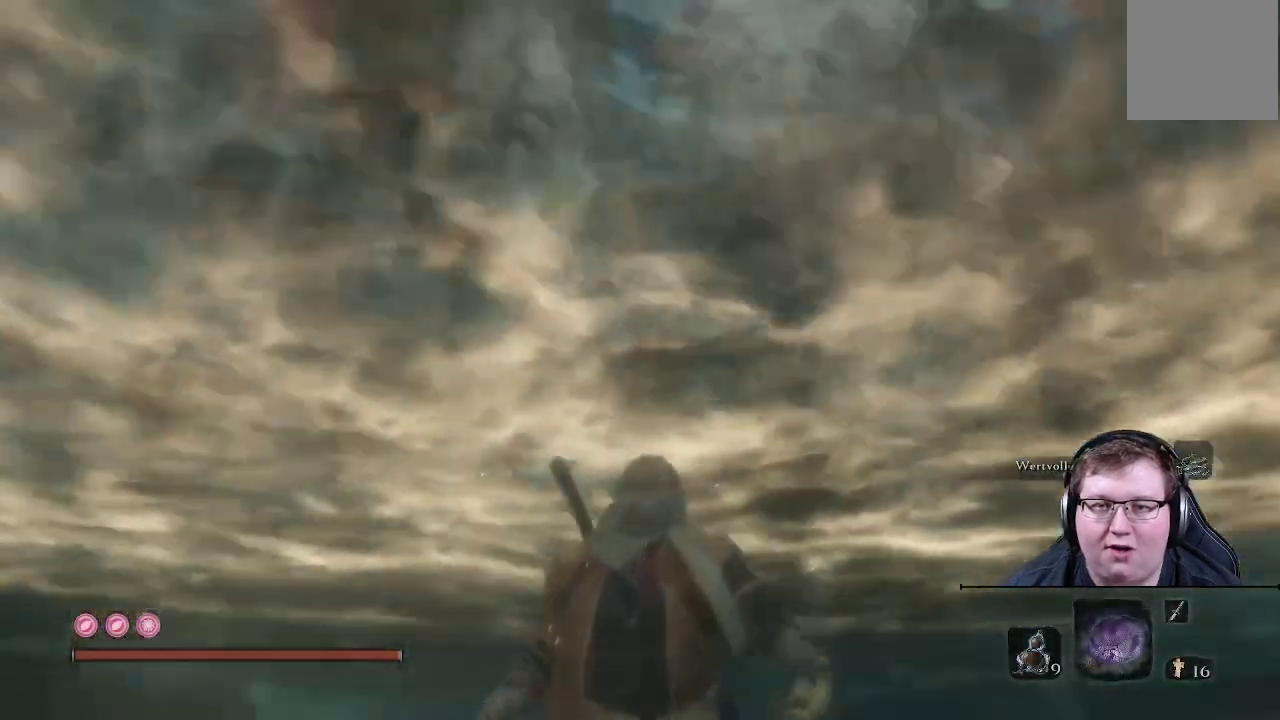
{"buttons": [], "left_stick": "center", "right_stick": "center", "events": [[267, "left_stick", "center"], [383, "right_stick", "center"]]}
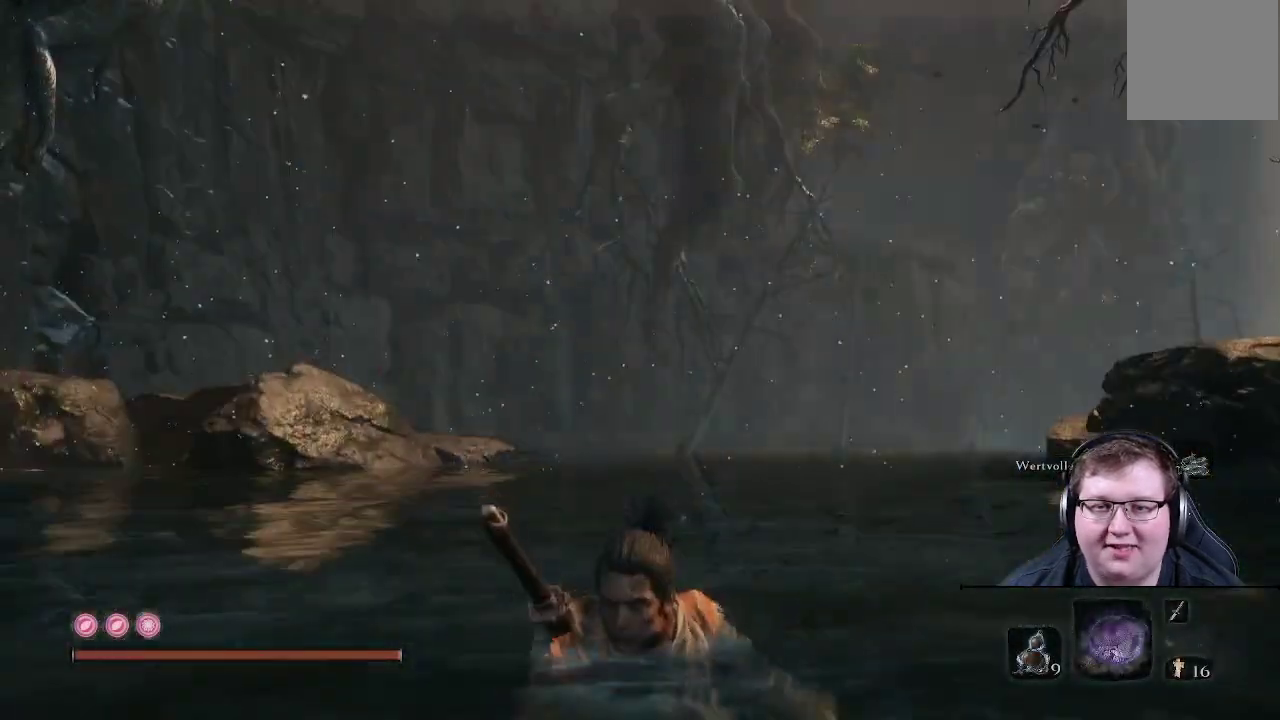
{"buttons": [], "left_stick": "center", "right_stick": "center", "events": [[83, "left_stick", "up"], [183, "right_stick", "down-left"], [400, "left_stick", "center"], [450, "right_stick", "center"]]}
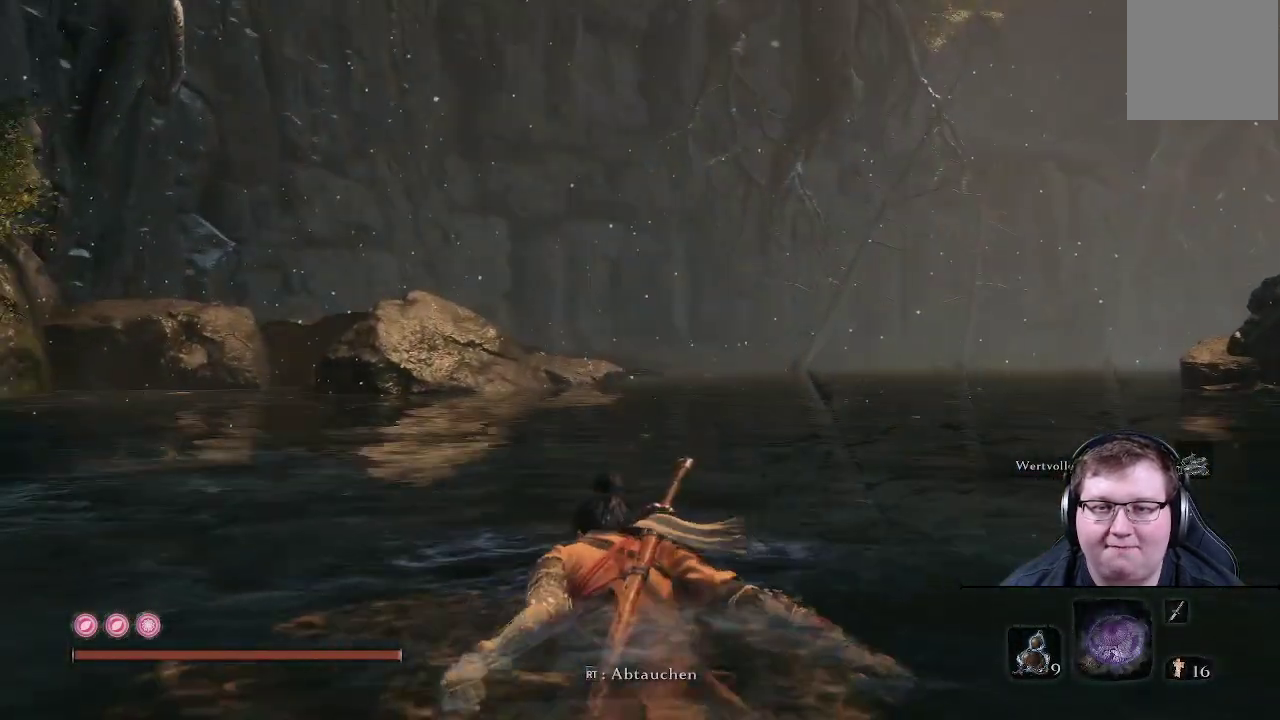
{"buttons": [], "left_stick": "center", "right_stick": "center", "events": []}
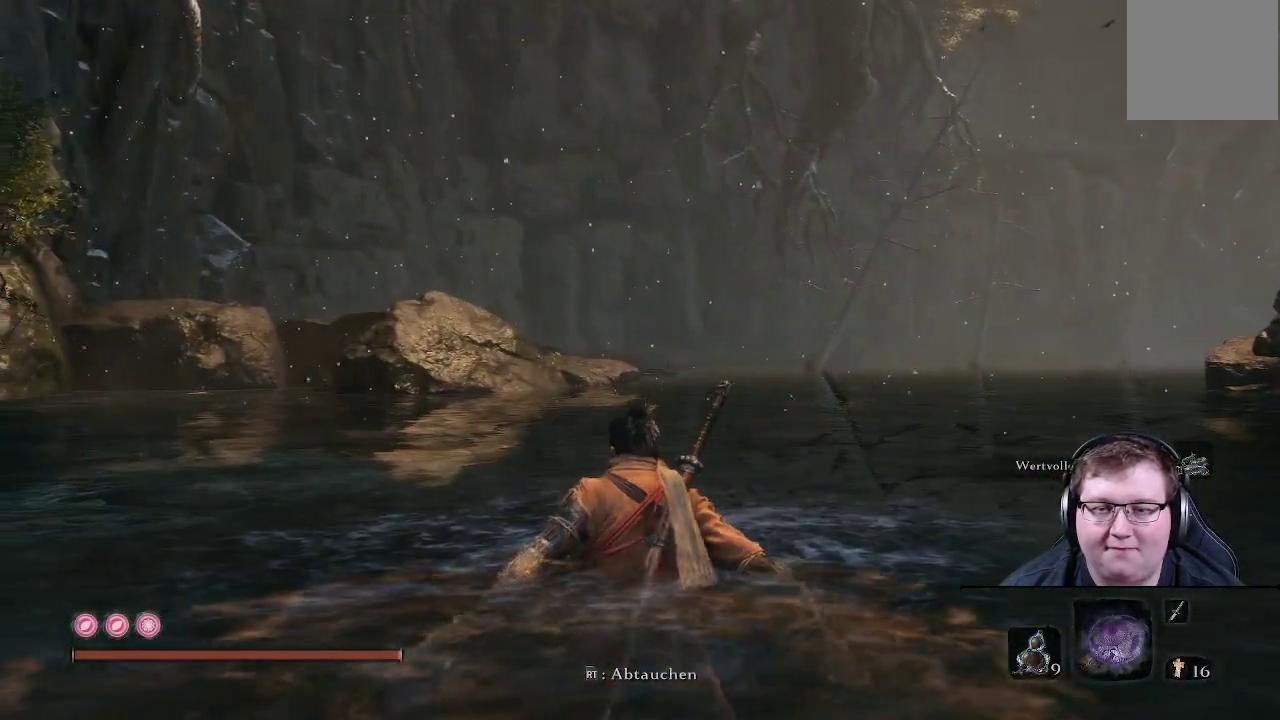
{"buttons": ["R2"], "left_stick": "center", "right_stick": "left", "events": [[183, "right_stick", "left"], [317, "L2", "down"], [350, "R2", "down"], [450, "L2", "up"]]}